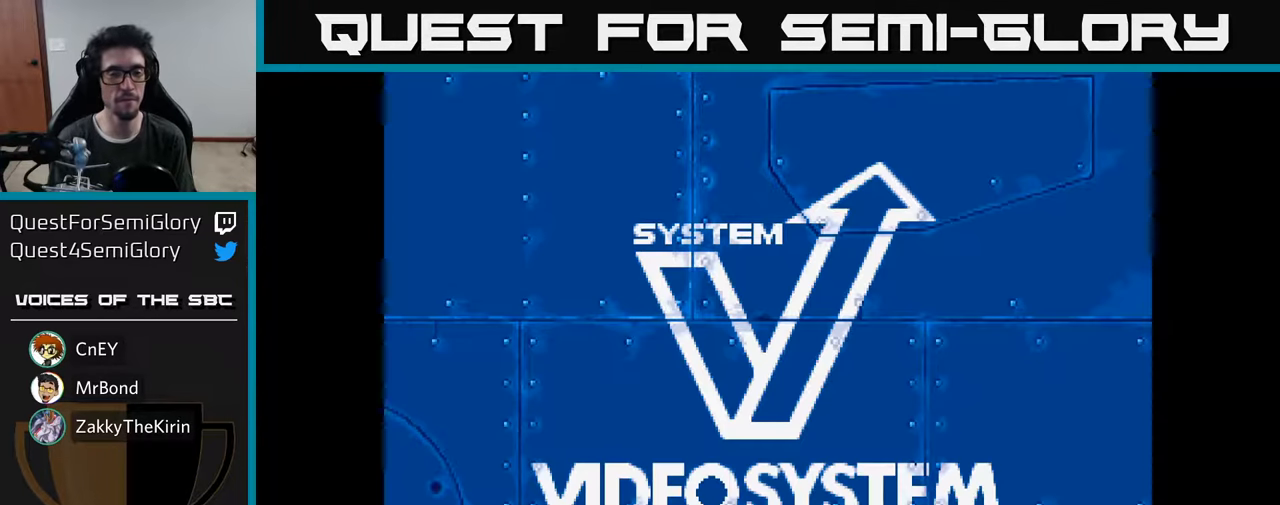
Gameplay with a controller (Xbox layout); each line is a JSON object with the inputs held at the frame after it. "events" lists button and stick changes between this image and that frame as [ms after this image, input, new state], when the widget could be followed in between.
{"buttons": ["SELECT"], "left_stick": "center", "right_stick": "center", "events": [[417, "SELECT", "down"]]}
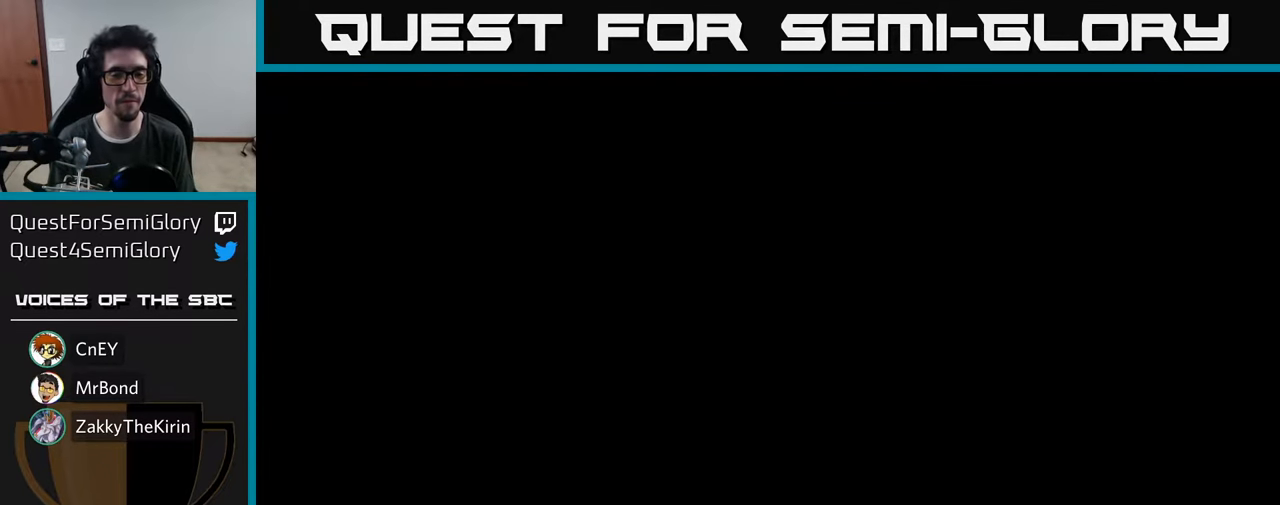
{"buttons": [], "left_stick": "center", "right_stick": "center", "events": [[50, "SELECT", "up"]]}
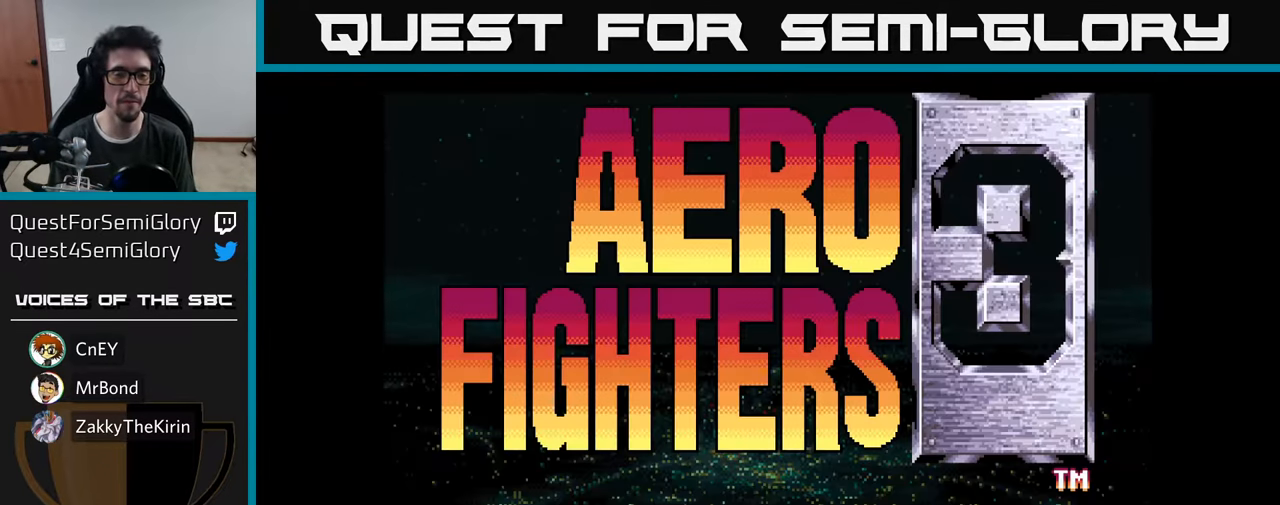
{"buttons": [], "left_stick": "center", "right_stick": "center", "events": [[84, "START", "down"], [217, "START", "up"], [317, "START", "down"], [400, "START", "up"]]}
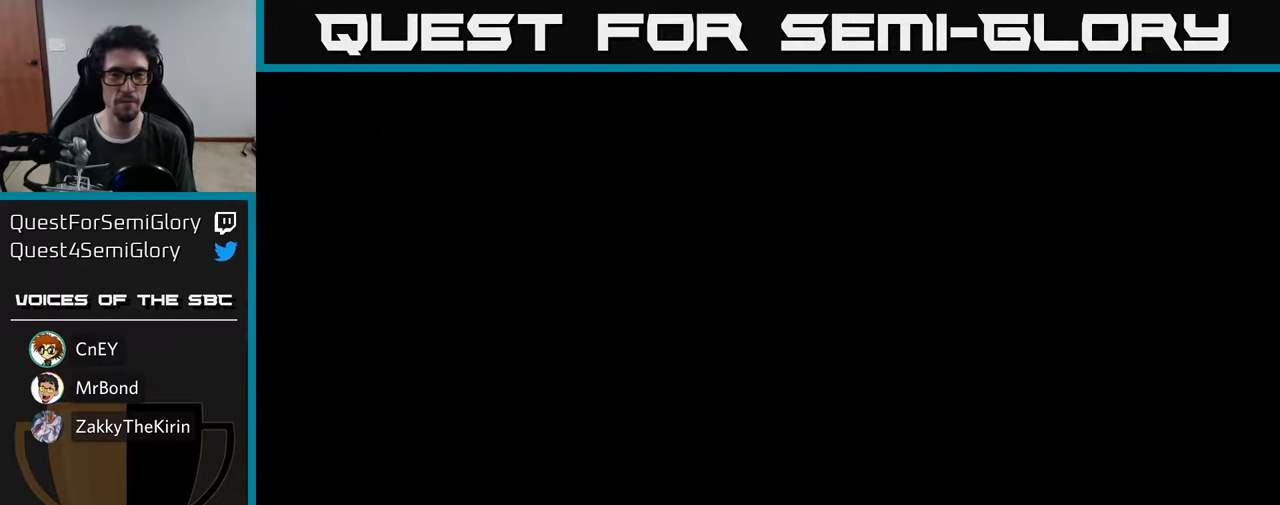
{"buttons": [], "left_stick": "center", "right_stick": "center", "events": []}
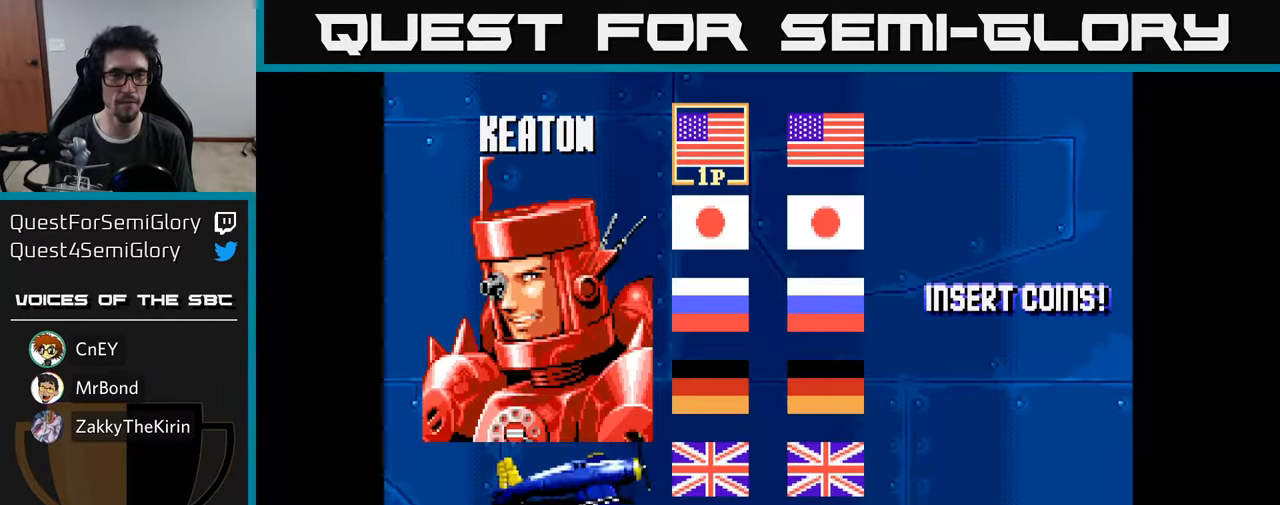
{"buttons": [], "left_stick": "center", "right_stick": "center", "events": [[100, "DPAD_DOWN", "down"], [200, "DPAD_DOWN", "up"], [300, "DPAD_DOWN", "down"], [417, "DPAD_DOWN", "up"]]}
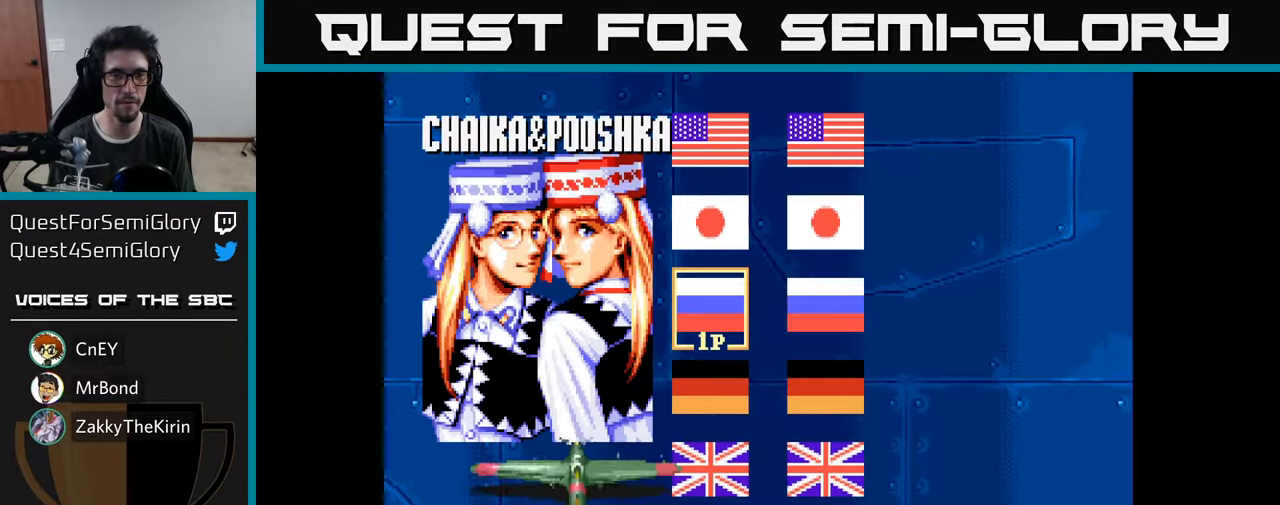
{"buttons": [], "left_stick": "center", "right_stick": "center", "events": [[84, "DPAD_UP", "down"], [217, "DPAD_UP", "up"], [284, "DPAD_UP", "down"], [400, "DPAD_UP", "up"]]}
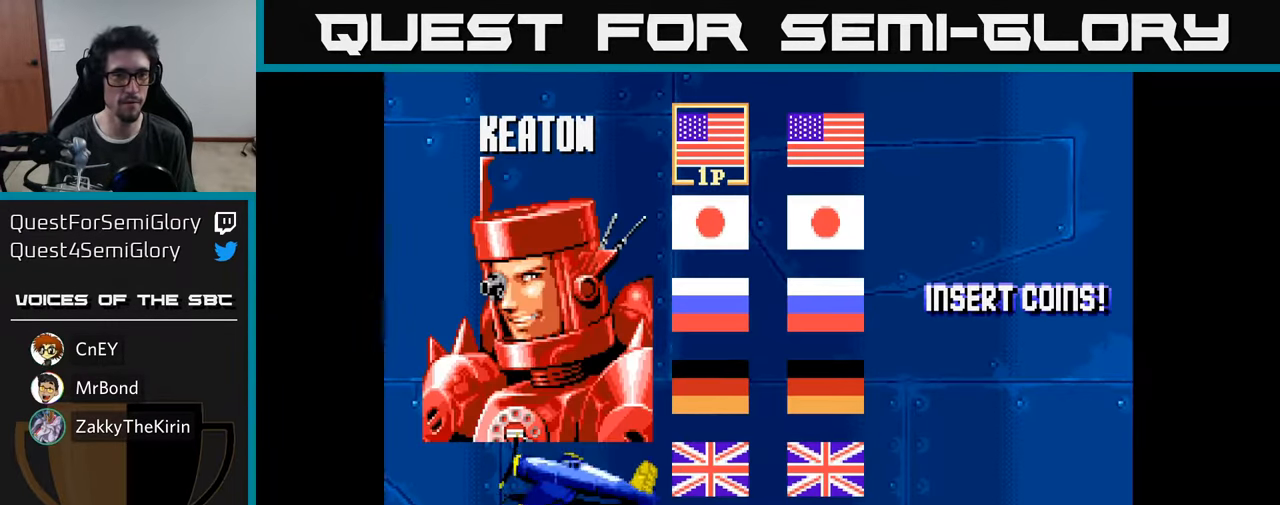
{"buttons": [], "left_stick": "center", "right_stick": "center", "events": [[166, "DPAD_DOWN", "down"], [266, "DPAD_DOWN", "up"], [350, "DPAD_DOWN", "down"], [483, "DPAD_DOWN", "up"]]}
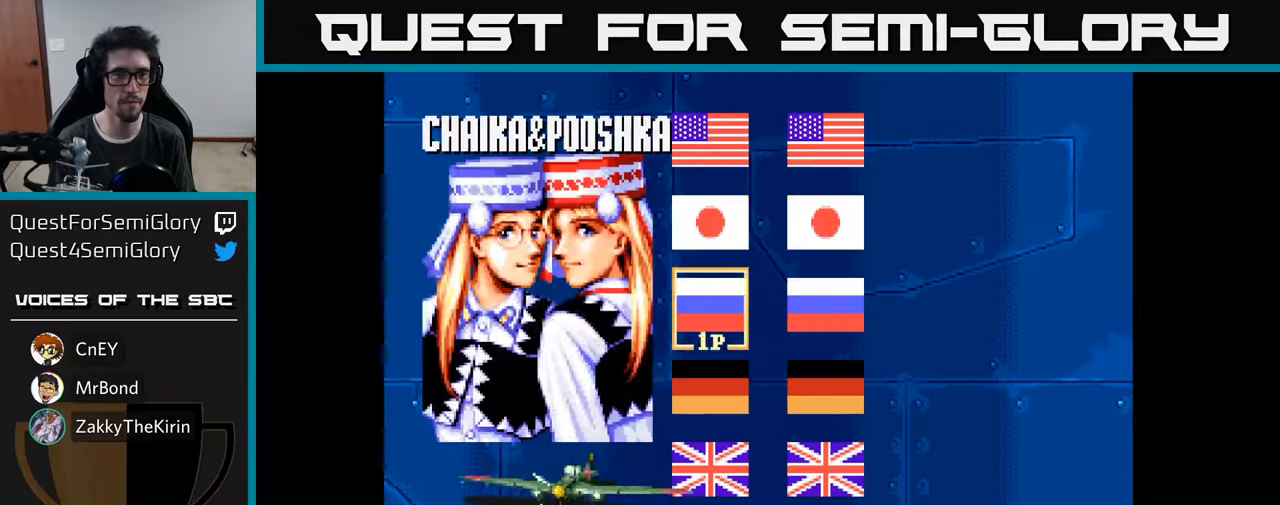
{"buttons": [], "left_stick": "center", "right_stick": "center", "events": [[250, "DPAD_UP", "down"], [350, "DPAD_UP", "up"]]}
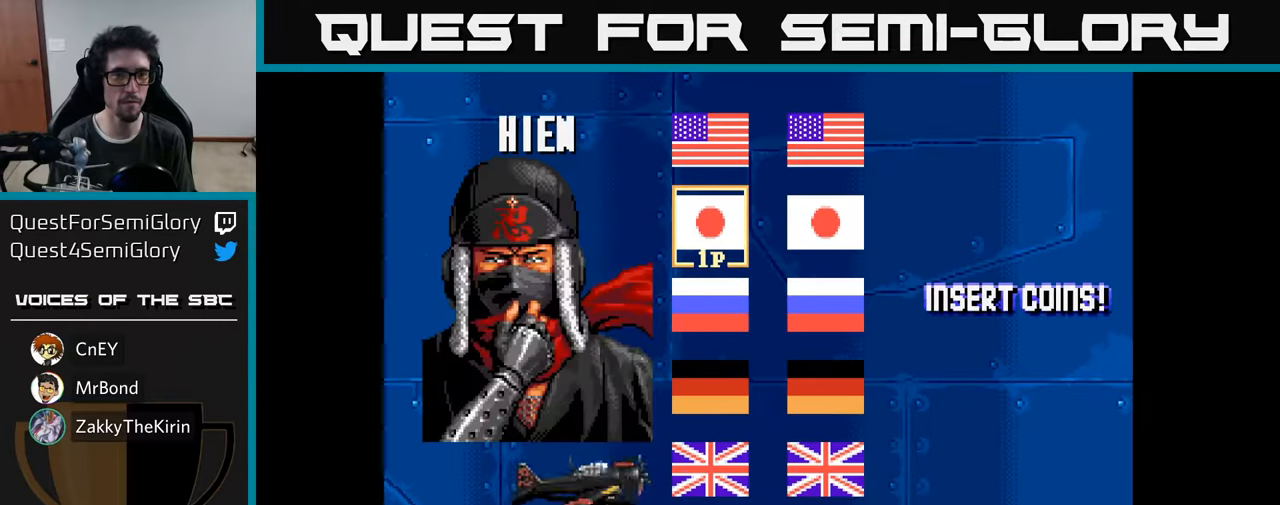
{"buttons": [], "left_stick": "center", "right_stick": "center", "events": [[83, "A", "down"], [200, "A", "up"]]}
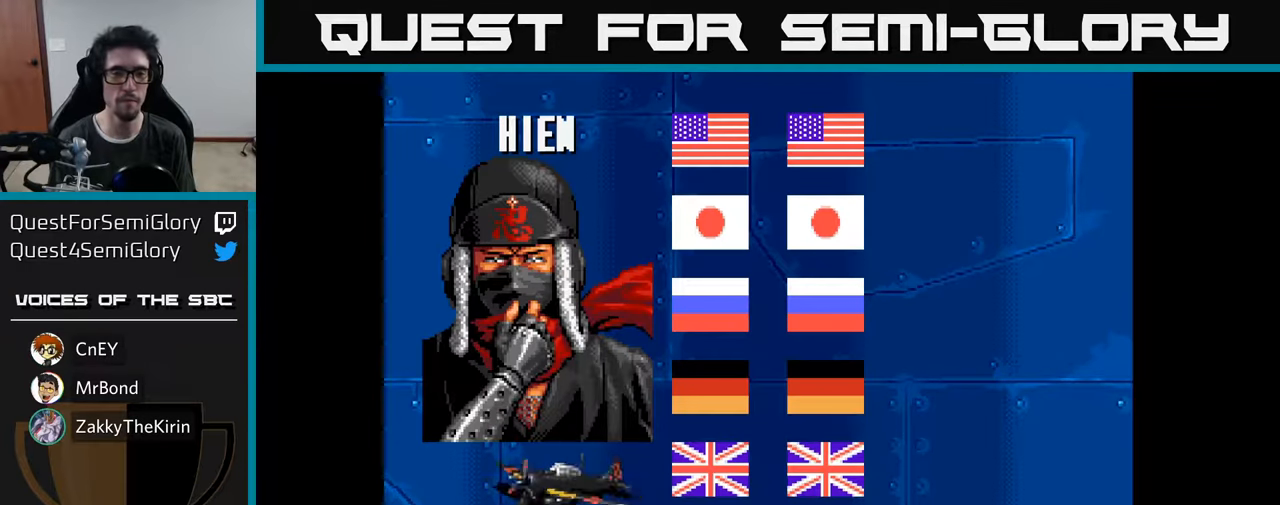
{"buttons": [], "left_stick": "center", "right_stick": "center", "events": []}
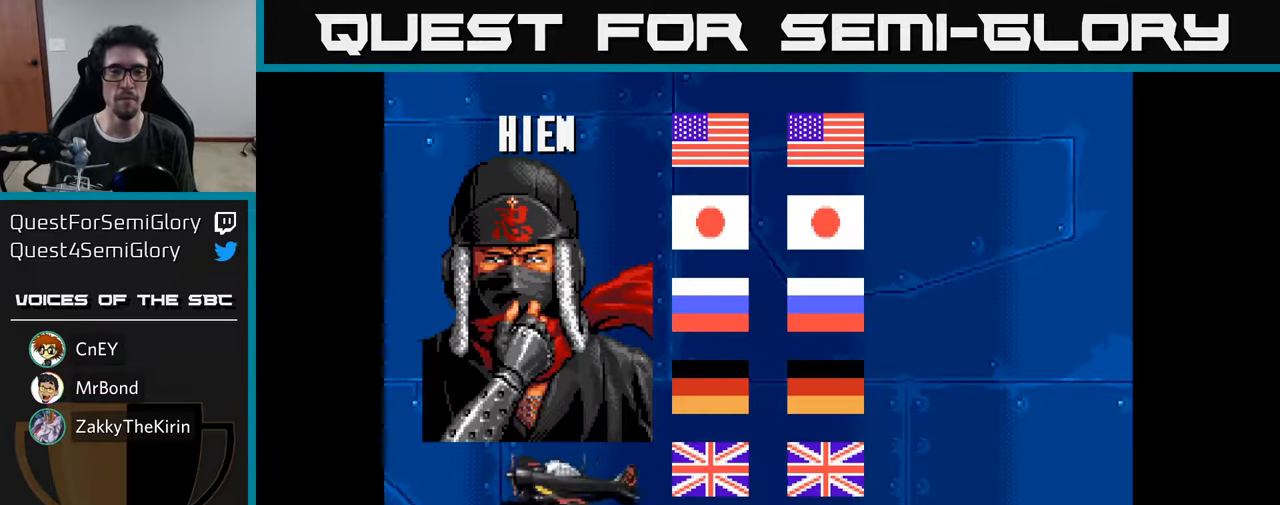
{"buttons": [], "left_stick": "center", "right_stick": "center", "events": []}
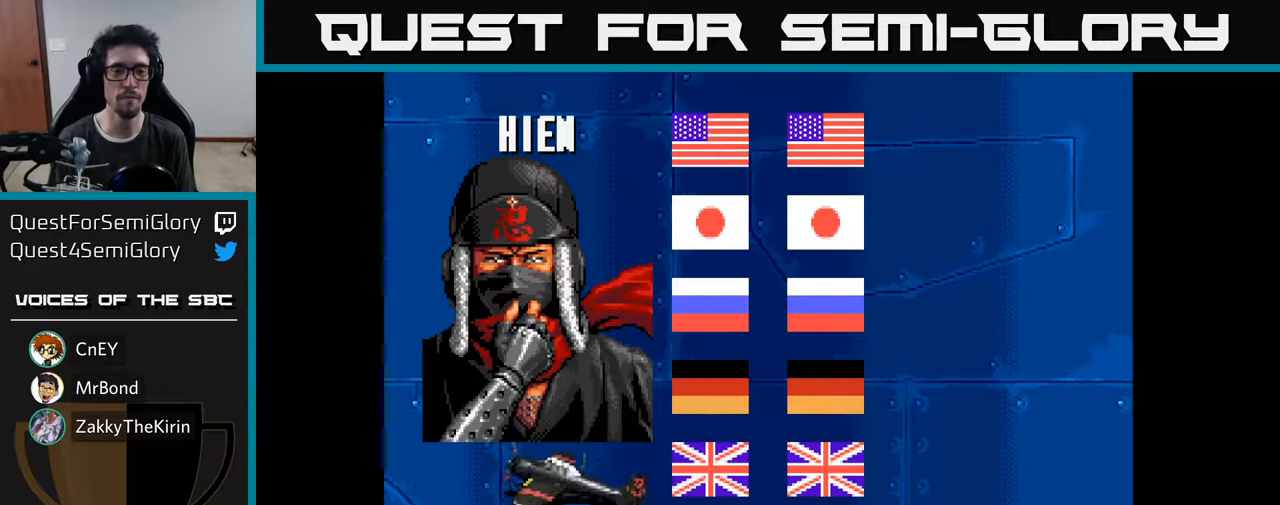
{"buttons": [], "left_stick": "center", "right_stick": "center", "events": []}
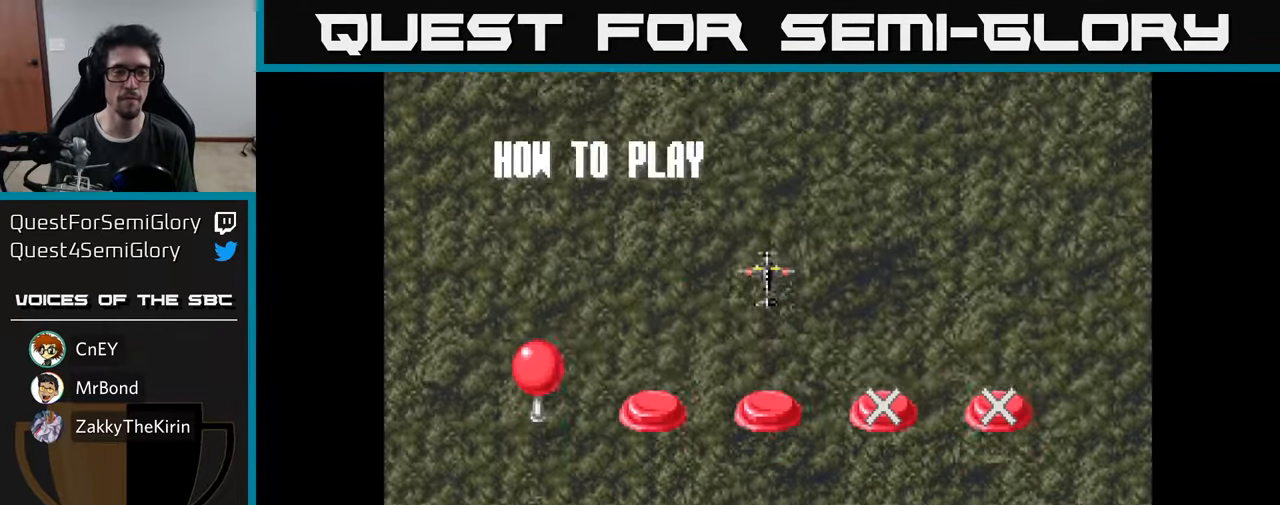
{"buttons": [], "left_stick": "center", "right_stick": "center", "events": []}
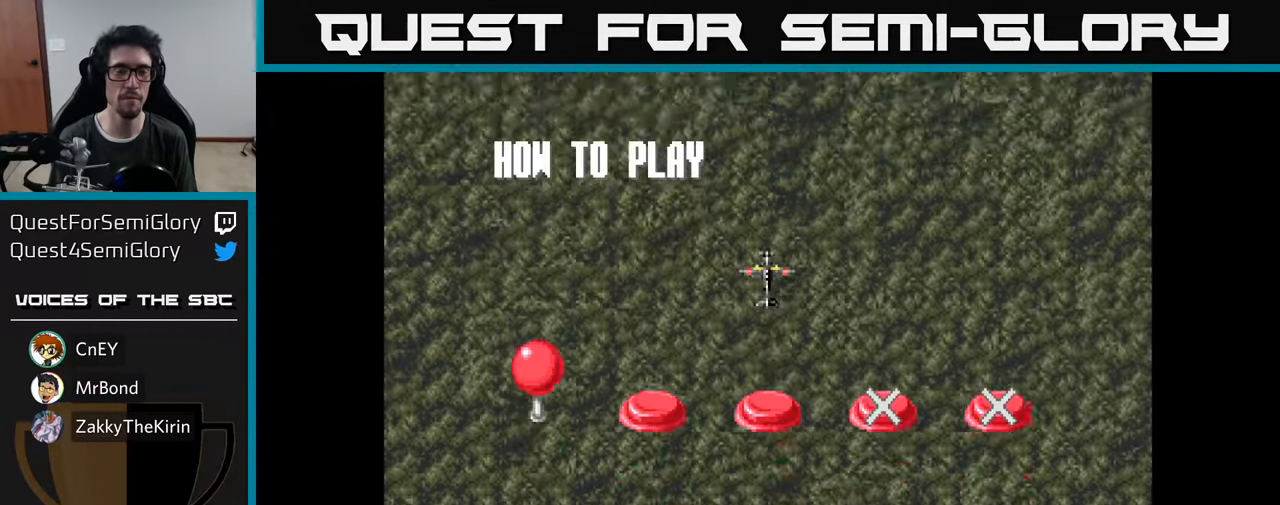
{"buttons": [], "left_stick": "center", "right_stick": "center", "events": [[33, "A", "down"], [150, "A", "up"]]}
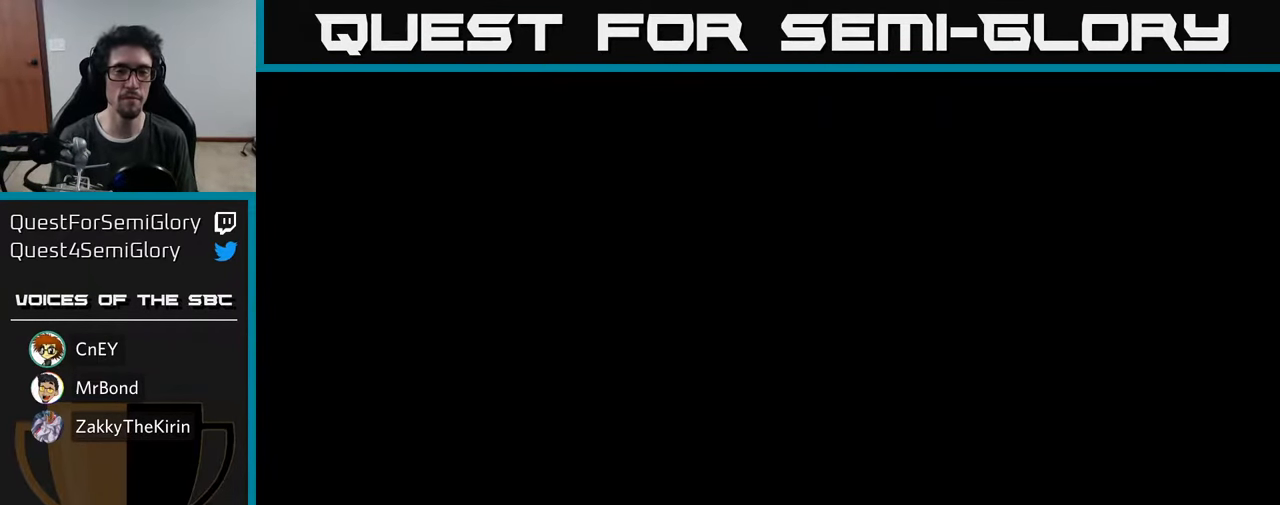
{"buttons": ["DPAD_DOWN"], "left_stick": "center", "right_stick": "center", "events": [[483, "DPAD_DOWN", "down"]]}
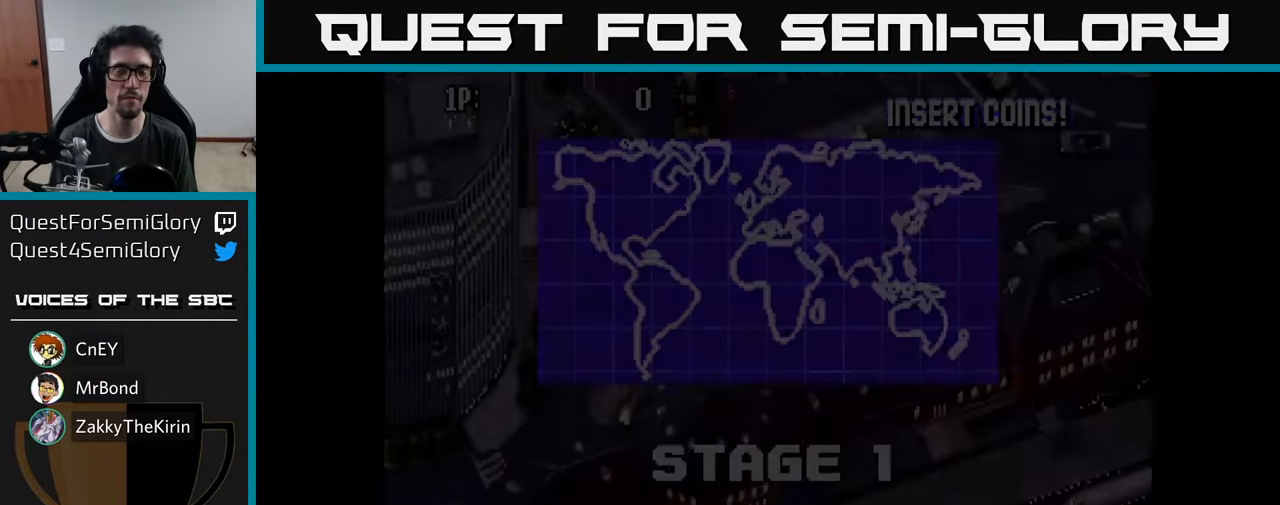
{"buttons": ["DPAD_RIGHT"], "left_stick": "center", "right_stick": "center", "events": [[200, "A", "down"], [300, "DPAD_RIGHT", "down"], [316, "A", "up"], [383, "A", "down"], [466, "A", "up"], [483, "DPAD_DOWN", "up"]]}
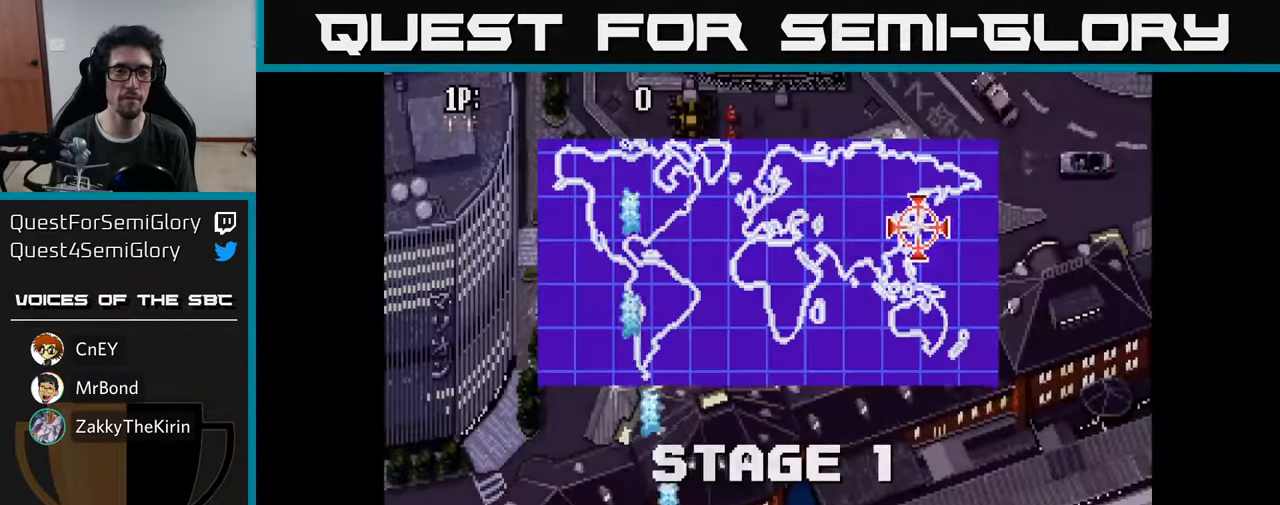
{"buttons": ["A", "DPAD_UP", "DPAD_LEFT"], "left_stick": "center", "right_stick": "center", "events": [[50, "A", "down"], [133, "DPAD_RIGHT", "up"], [133, "DPAD_UP", "down"], [150, "A", "up"], [233, "A", "down"], [333, "A", "up"], [417, "A", "down"], [467, "DPAD_LEFT", "down"]]}
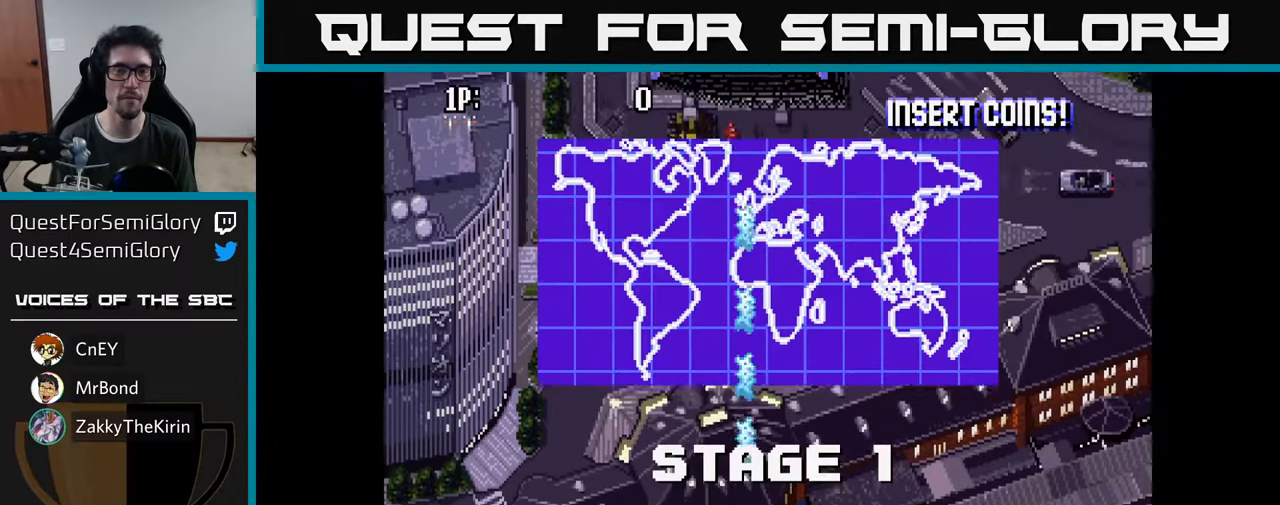
{"buttons": ["A", "DPAD_UP"], "left_stick": "center", "right_stick": "center", "events": [[17, "A", "up"], [33, "DPAD_LEFT", "up"], [117, "A", "down"], [217, "A", "up"], [300, "A", "down"], [417, "A", "up"], [483, "A", "down"]]}
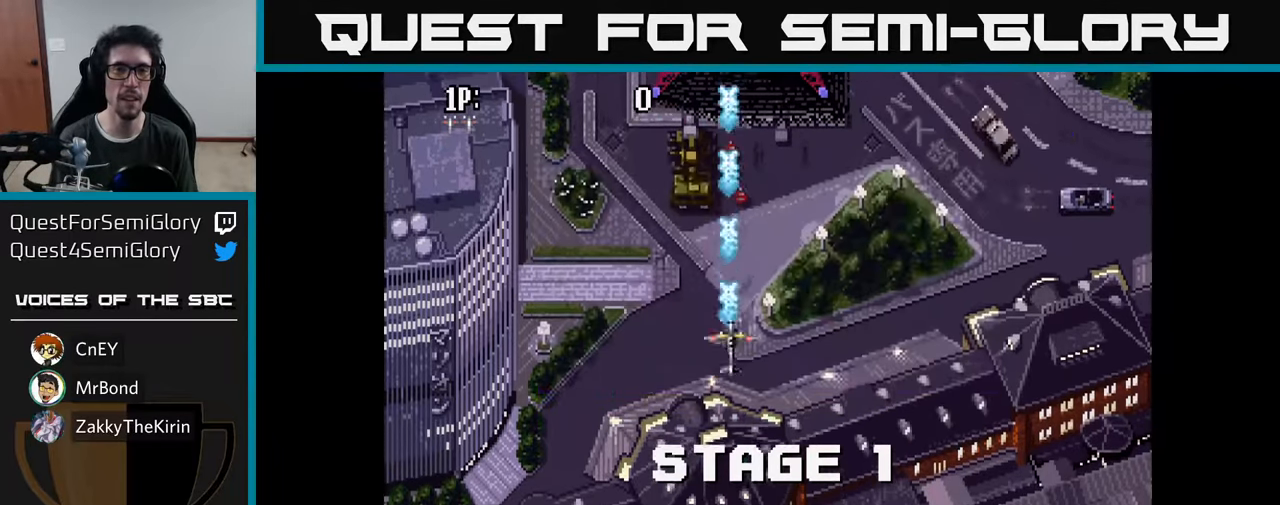
{"buttons": ["A", "DPAD_DOWN"], "left_stick": "center", "right_stick": "center", "events": [[133, "A", "up"], [150, "DPAD_UP", "up"], [183, "A", "down"], [300, "DPAD_DOWN", "down"], [333, "A", "up"], [400, "A", "down"]]}
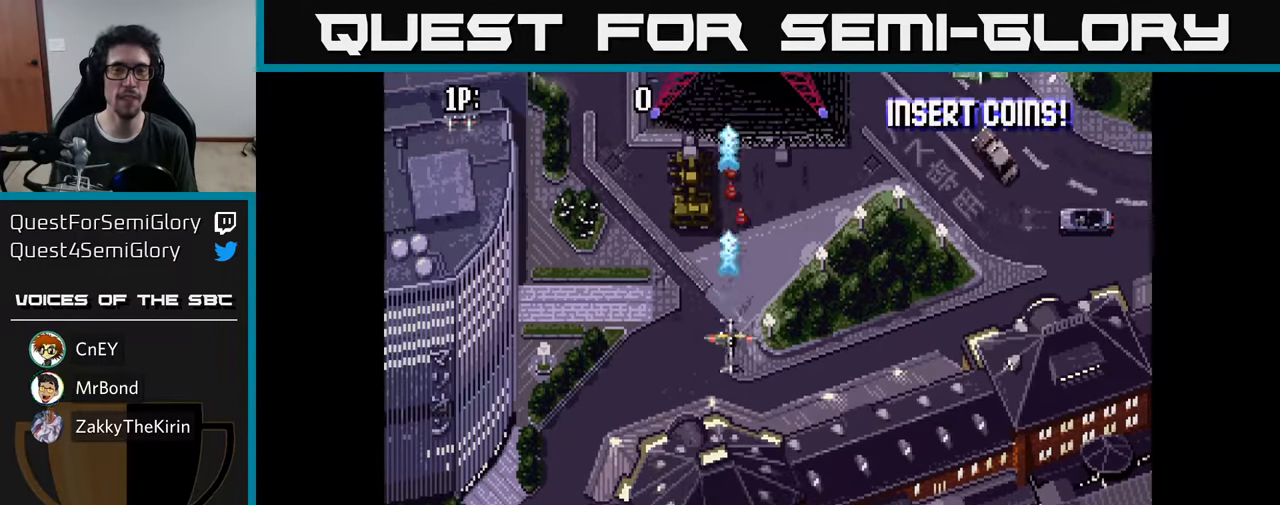
{"buttons": ["A", "DPAD_UP", "DPAD_RIGHT"], "left_stick": "center", "right_stick": "center", "events": [[33, "A", "up"], [100, "A", "down"], [233, "A", "up"], [250, "DPAD_DOWN", "up"], [300, "A", "down"], [317, "DPAD_RIGHT", "down"], [333, "DPAD_UP", "down"], [383, "A", "up"], [483, "A", "down"]]}
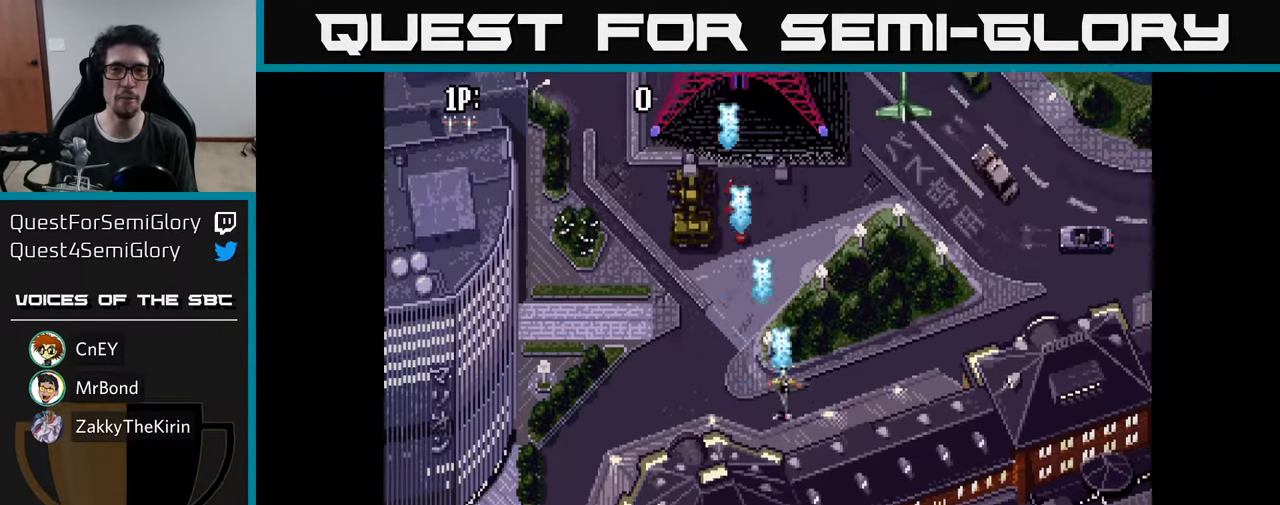
{"buttons": ["DPAD_LEFT"], "left_stick": "center", "right_stick": "center", "events": [[67, "A", "up"], [133, "A", "down"], [133, "DPAD_RIGHT", "up"], [200, "A", "up"], [283, "A", "down"], [333, "A", "up"], [417, "A", "down"], [433, "DPAD_LEFT", "down"], [483, "A", "up"], [483, "DPAD_UP", "up"]]}
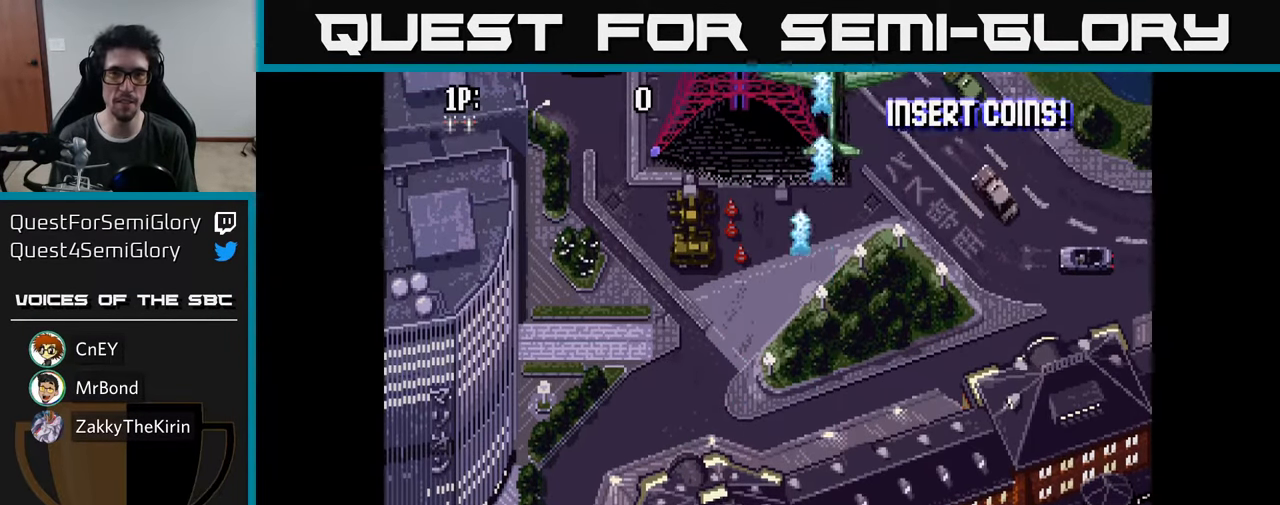
{"buttons": ["A"], "left_stick": "center", "right_stick": "center", "events": [[17, "DPAD_LEFT", "up"], [50, "A", "down"], [117, "A", "up"], [200, "A", "down"], [267, "A", "up"], [283, "DPAD_LEFT", "down"], [350, "A", "down"], [400, "A", "up"], [433, "DPAD_LEFT", "up"], [500, "A", "down"]]}
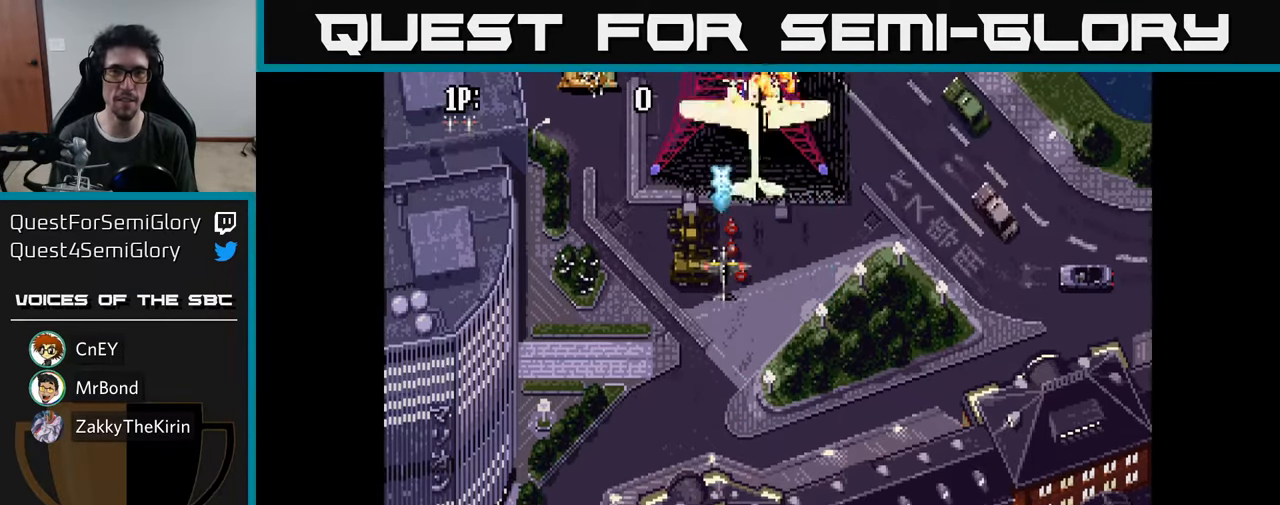
{"buttons": [], "left_stick": "center", "right_stick": "center", "events": [[50, "A", "up"], [150, "A", "down"], [200, "A", "up"], [233, "DPAD_DOWN", "down"], [283, "A", "down"], [350, "A", "up"], [350, "DPAD_DOWN", "up"], [383, "DPAD_LEFT", "down"], [433, "A", "down"], [483, "A", "up"], [500, "DPAD_LEFT", "up"]]}
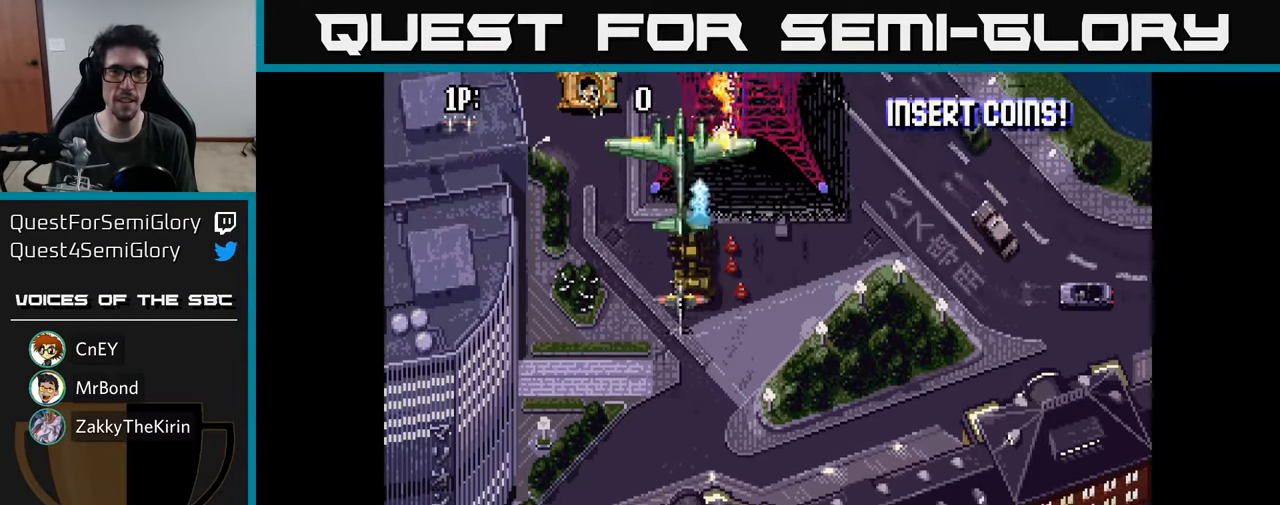
{"buttons": [], "left_stick": "center", "right_stick": "center", "events": [[83, "A", "down"], [133, "A", "up"], [183, "DPAD_LEFT", "down"], [233, "A", "down"], [283, "A", "up"], [317, "DPAD_DOWN", "down"], [333, "DPAD_LEFT", "up"], [383, "A", "down"], [433, "A", "up"], [433, "DPAD_DOWN", "up"]]}
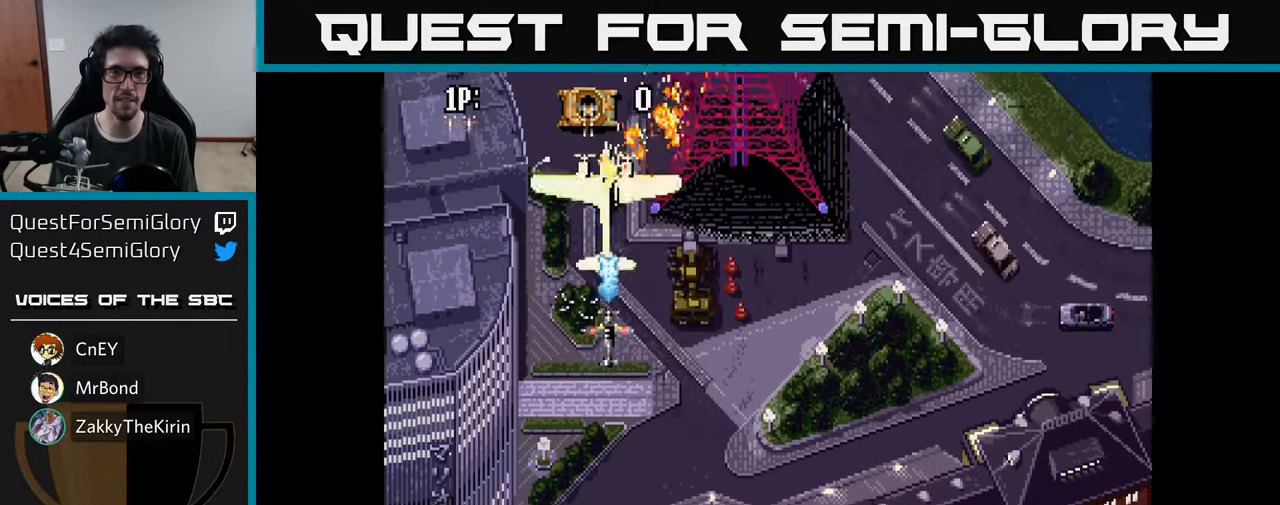
{"buttons": ["A"], "left_stick": "center", "right_stick": "center", "events": [[17, "A", "down"], [67, "DPAD_LEFT", "down"], [83, "A", "up"], [133, "DPAD_LEFT", "up"], [167, "A", "down"], [233, "A", "up"], [283, "DPAD_DOWN", "down"], [317, "A", "down"], [350, "DPAD_DOWN", "up"], [383, "A", "up"], [483, "A", "down"]]}
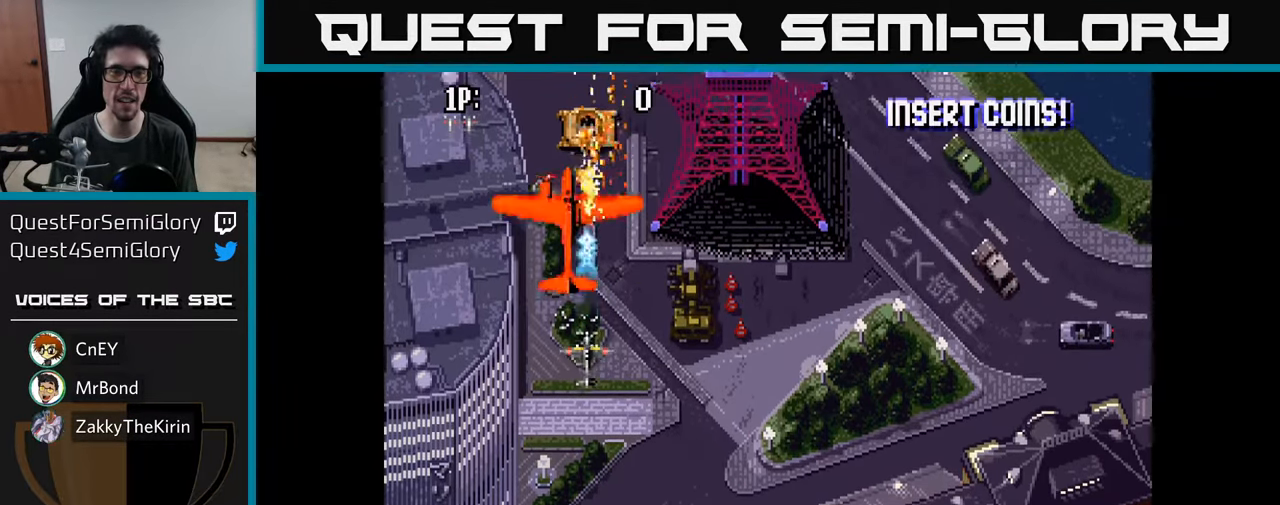
{"buttons": ["A", "DPAD_DOWN"], "left_stick": "center", "right_stick": "center", "events": [[50, "A", "up"], [150, "A", "down"], [200, "A", "up"], [300, "A", "down"], [350, "DPAD_DOWN", "down"], [383, "A", "up"], [450, "A", "down"]]}
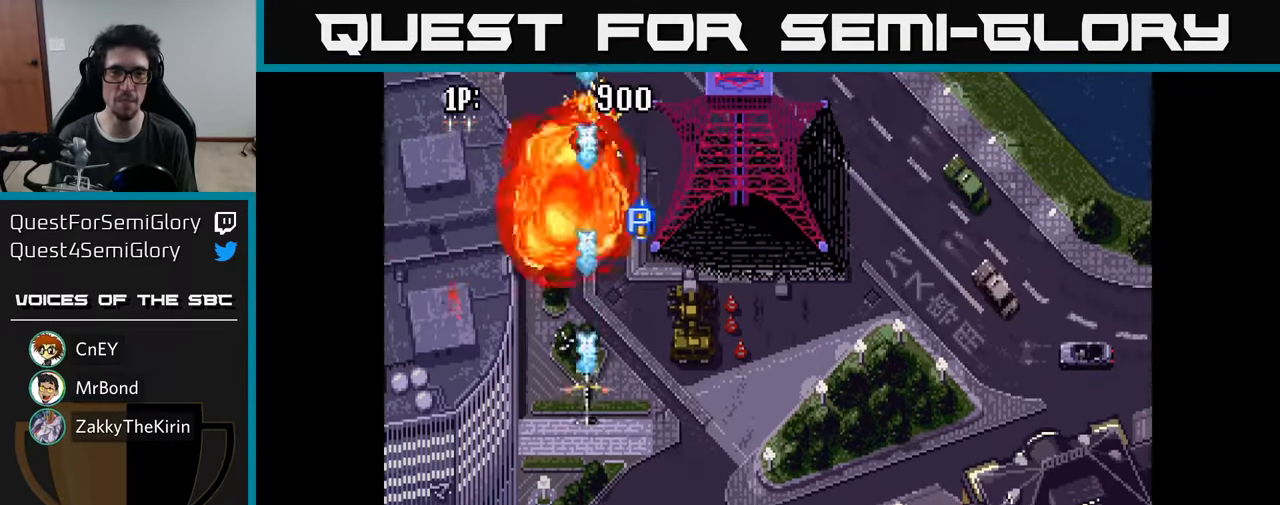
{"buttons": ["A", "DPAD_UP", "DPAD_RIGHT"], "left_stick": "center", "right_stick": "center", "events": [[33, "A", "up"], [33, "DPAD_DOWN", "up"], [33, "DPAD_RIGHT", "down"], [83, "DPAD_UP", "down"], [133, "A", "down"], [233, "A", "up"], [300, "A", "down"], [384, "A", "up"], [467, "A", "down"]]}
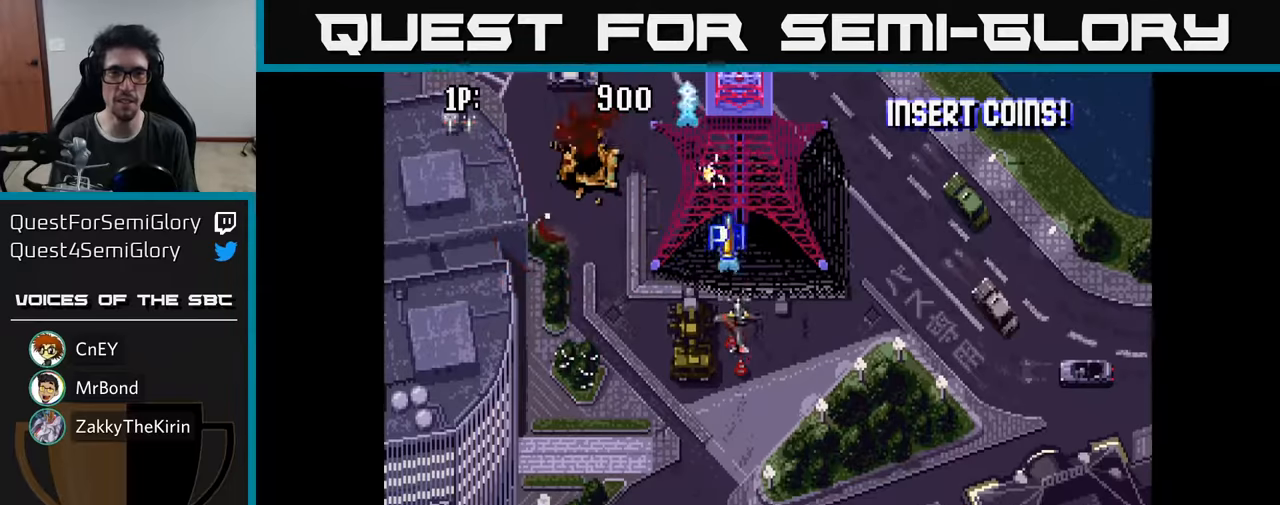
{"buttons": [], "left_stick": "center", "right_stick": "center", "events": [[17, "A", "up"], [34, "DPAD_RIGHT", "up"], [117, "A", "down"], [167, "A", "up"], [267, "A", "down"], [317, "A", "up"], [350, "DPAD_UP", "up"], [400, "A", "down"], [450, "A", "up"]]}
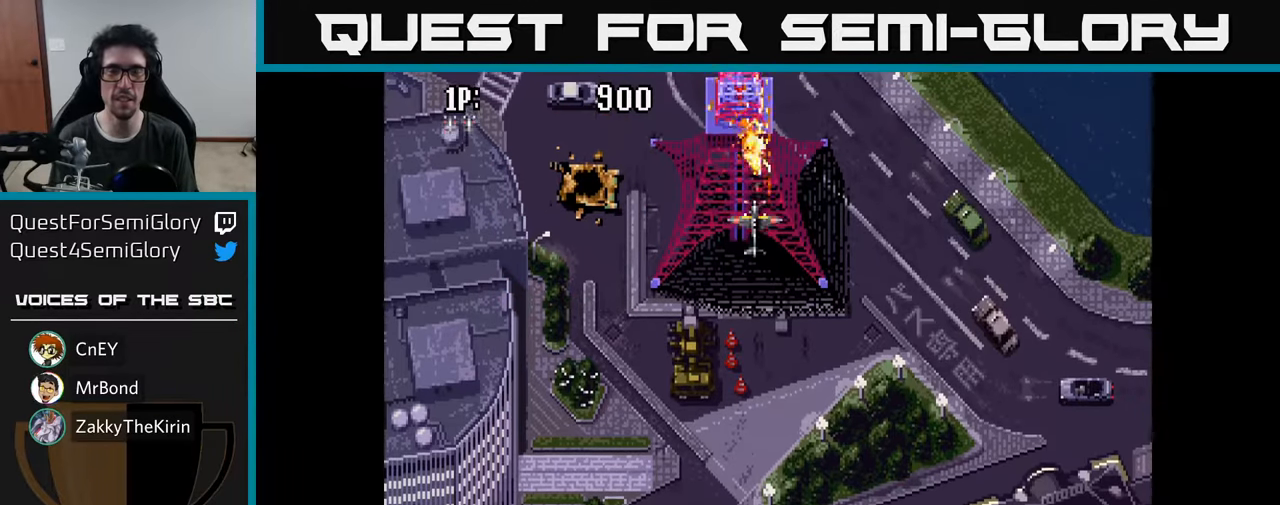
{"buttons": [], "left_stick": "center", "right_stick": "center", "events": [[34, "A", "down"], [84, "A", "up"], [117, "DPAD_LEFT", "down"], [167, "A", "down"], [167, "DPAD_LEFT", "up"], [217, "A", "up"], [284, "A", "down"], [350, "A", "up"]]}
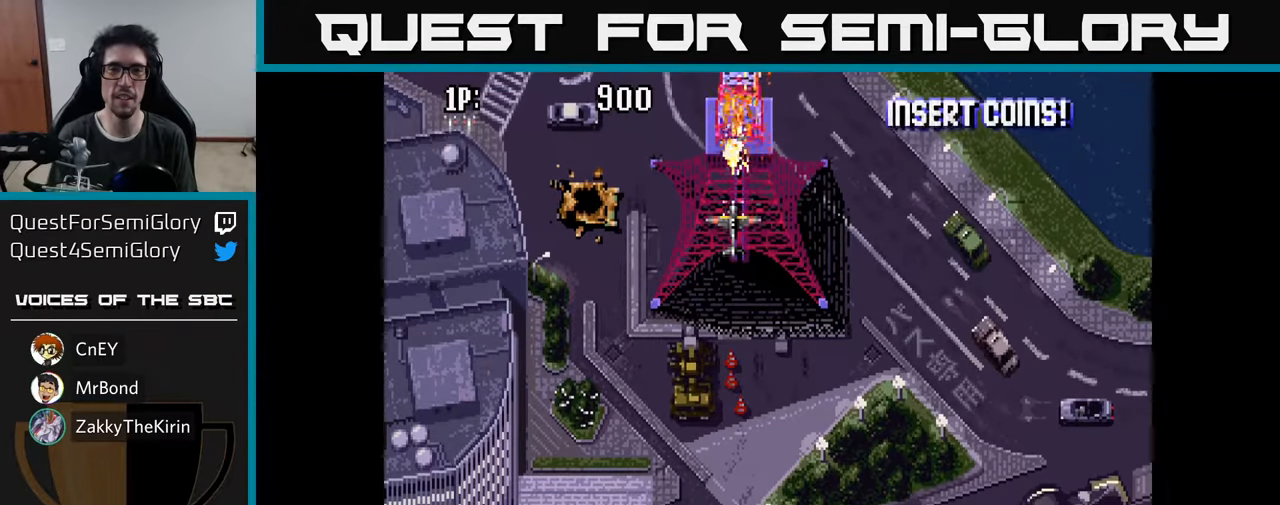
{"buttons": [], "left_stick": "center", "right_stick": "center", "events": [[134, "A", "down"], [167, "A", "up"], [250, "A", "down"], [300, "A", "up"], [384, "A", "down"], [450, "A", "up"]]}